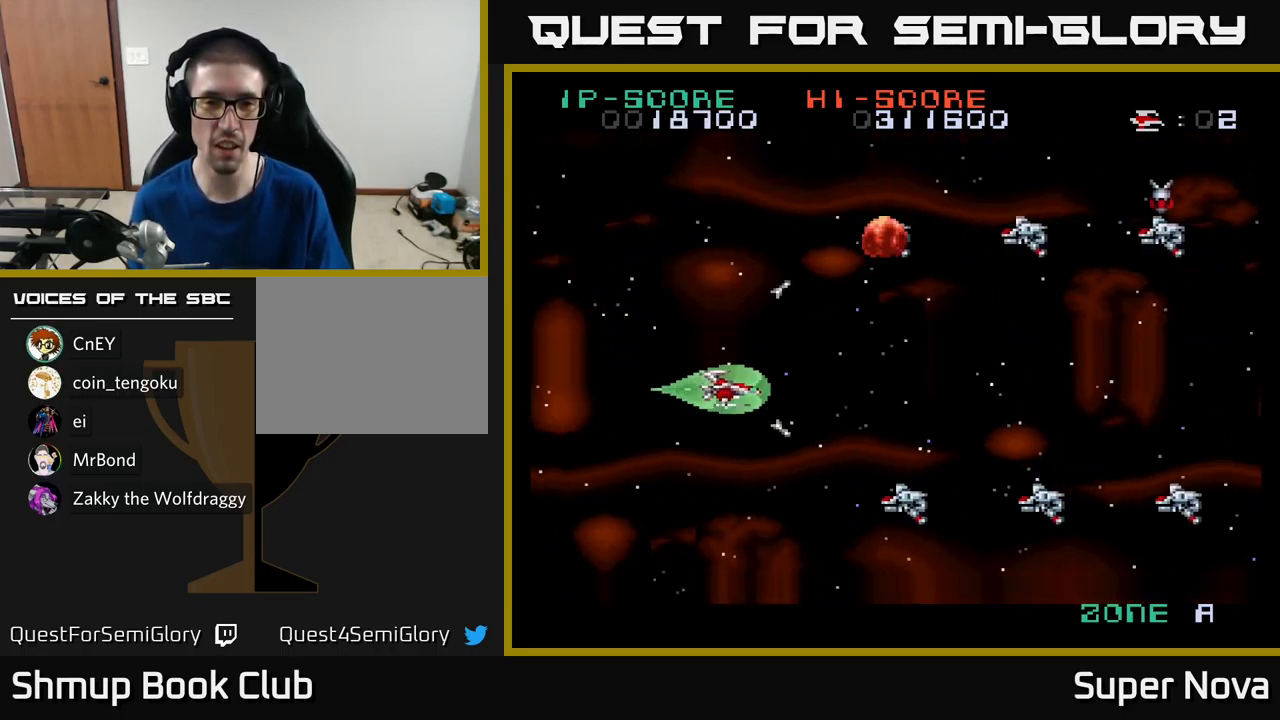
Gameplay with a controller (Xbox layout); each line is a JSON object with the inputs held at the frame after it. "events" lists button and stick changes between this image and that frame as [ms after this image, input, new state], when the widget could be followed in between.
{"buttons": [], "left_stick": "center", "right_stick": "center", "events": [[67, "A", "up"], [67, "DPAD_LEFT", "down"], [117, "A", "down"], [250, "A", "up"], [317, "DPAD_UP", "down"], [334, "A", "down"], [367, "X", "down"], [384, "DPAD_UP", "up"], [417, "DPAD_LEFT", "up"], [434, "A", "up"], [450, "X", "up"]]}
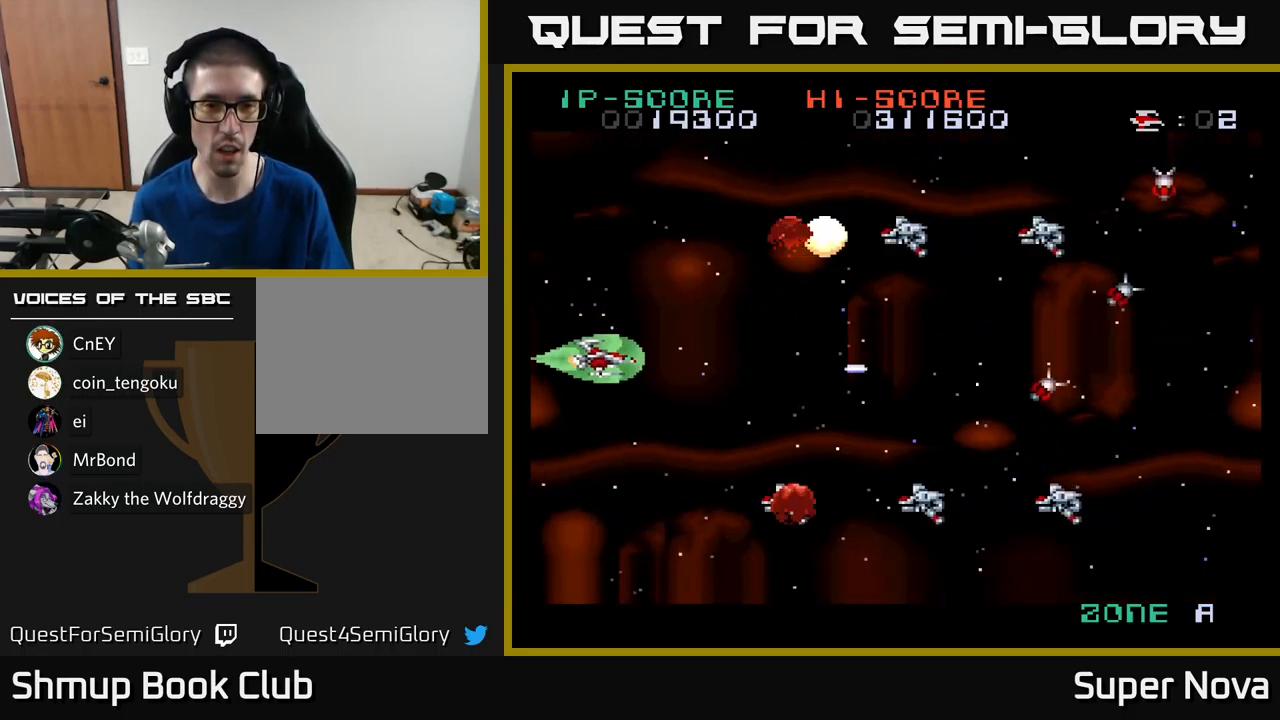
{"buttons": ["X"], "left_stick": "center", "right_stick": "center", "events": [[34, "A", "down"], [150, "A", "up"], [217, "A", "down"], [250, "DPAD_LEFT", "down"], [284, "A", "up"], [334, "A", "down"], [384, "X", "down"], [450, "DPAD_LEFT", "up"], [467, "A", "up"]]}
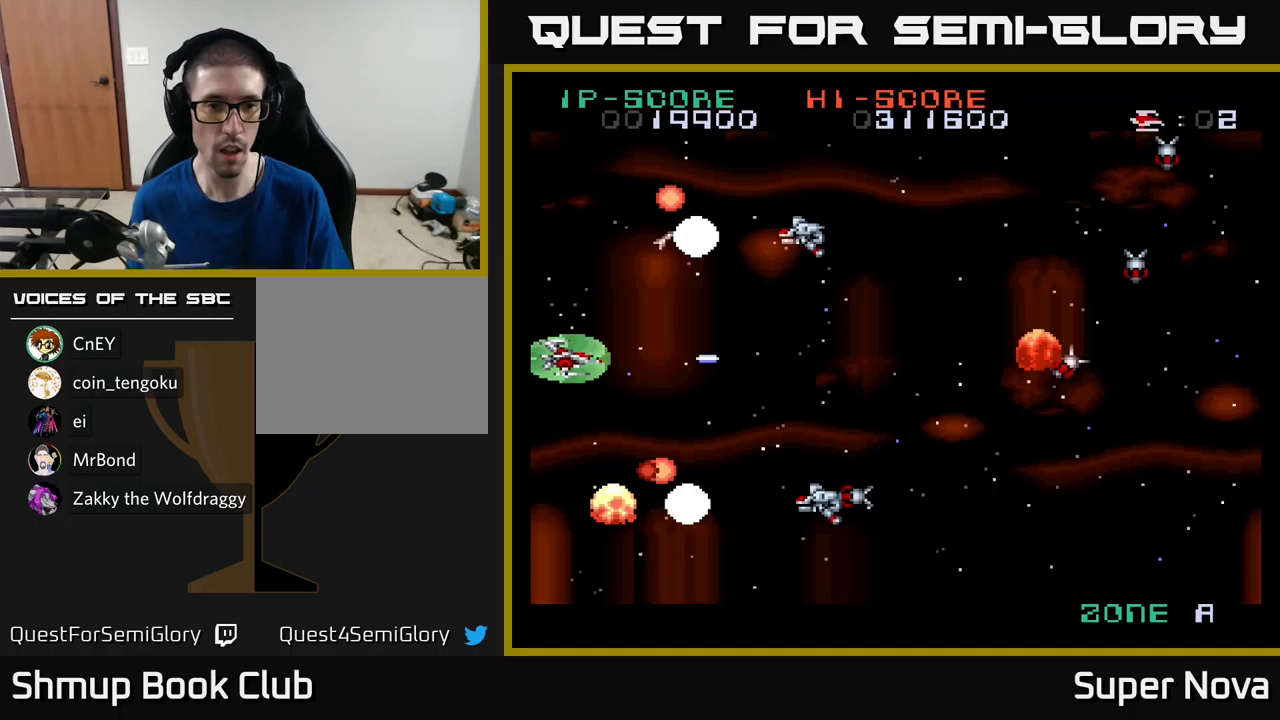
{"buttons": ["DPAD_DOWN"], "left_stick": "center", "right_stick": "center", "events": [[33, "X", "up"], [50, "A", "down"], [117, "X", "down"], [133, "DPAD_LEFT", "down"], [150, "A", "up"], [200, "X", "up"], [217, "A", "down"], [250, "DPAD_LEFT", "up"], [267, "DPAD_DOWN", "down"], [267, "X", "down"], [283, "X", "up"], [317, "A", "up"], [317, "DPAD_DOWN", "up"], [317, "DPAD_LEFT", "down"], [367, "A", "down"], [383, "X", "down"], [483, "DPAD_DOWN", "down"], [483, "DPAD_LEFT", "up"], [500, "A", "up"], [500, "X", "up"]]}
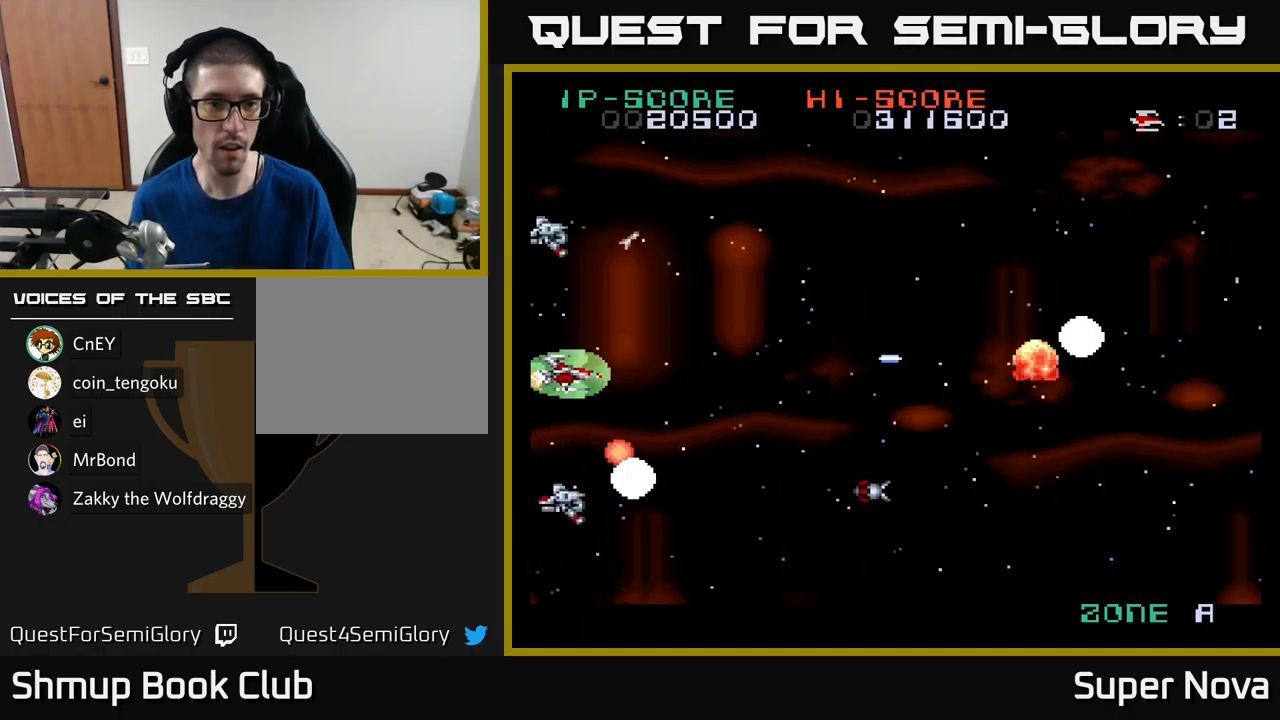
{"buttons": ["A", "DPAD_DOWN", "DPAD_LEFT"], "left_stick": "center", "right_stick": "center"}
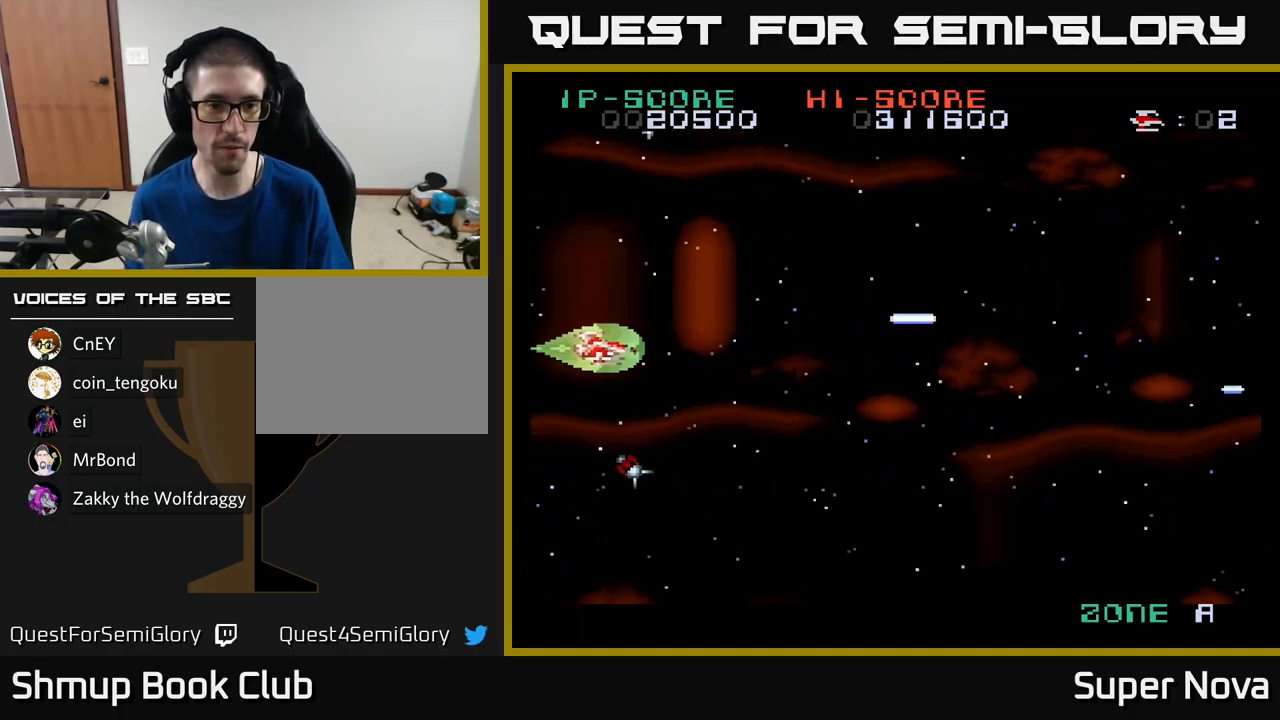
{"buttons": ["X", "DPAD_RIGHT"], "left_stick": "center", "right_stick": "center", "events": [[83, "DPAD_DOWN", "up"], [100, "X", "down"], [167, "DPAD_UP", "down"], [233, "DPAD_LEFT", "up"], [267, "X", "up"], [350, "A", "up"], [350, "X", "down"], [467, "DPAD_RIGHT", "down"], [467, "DPAD_UP", "up"]]}
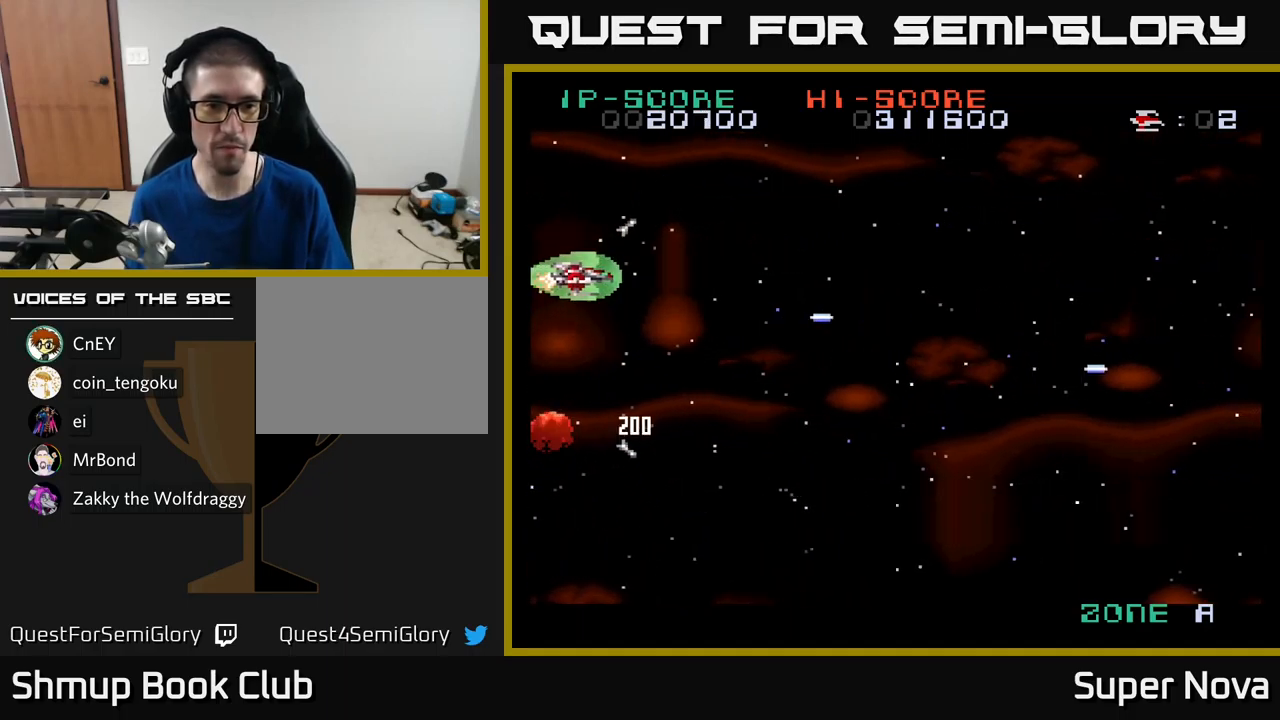
{"buttons": ["X", "DPAD_RIGHT"], "left_stick": "center", "right_stick": "center", "events": [[17, "DPAD_DOWN", "down"], [450, "DPAD_DOWN", "up"]]}
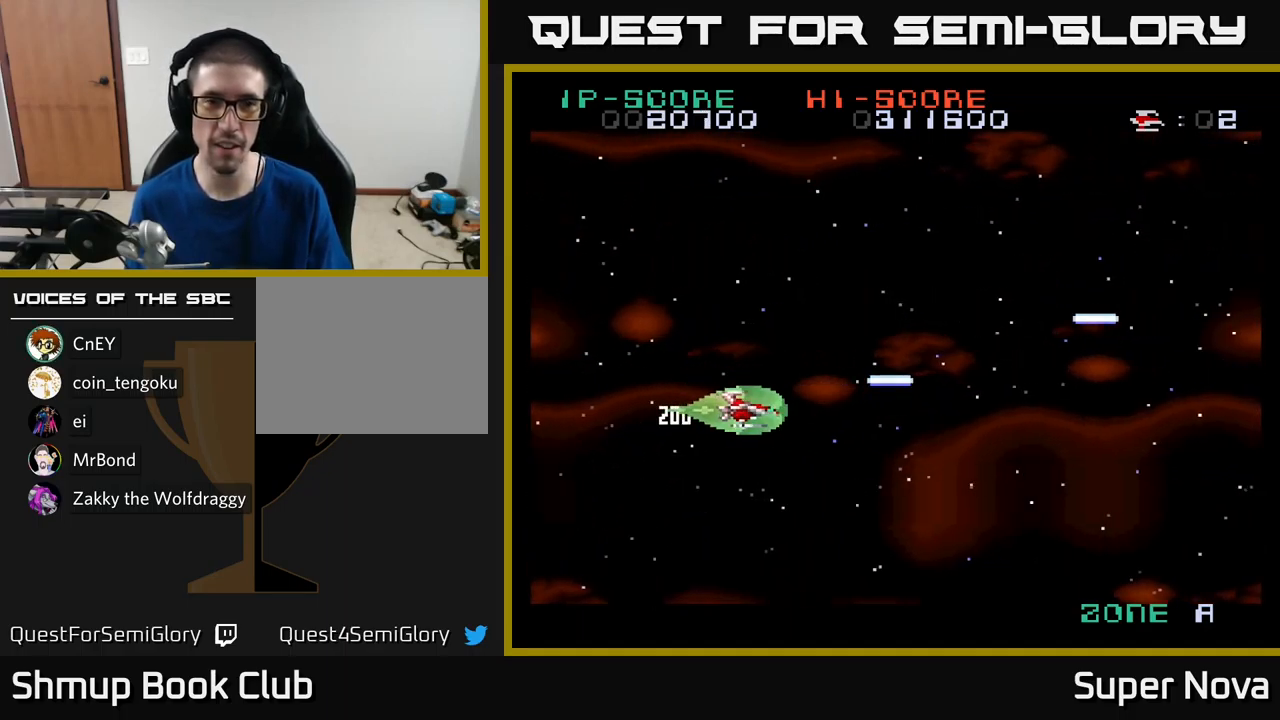
{"buttons": ["X", "DPAD_UP", "DPAD_RIGHT"], "left_stick": "center", "right_stick": "center", "events": [[67, "DPAD_UP", "down"]]}
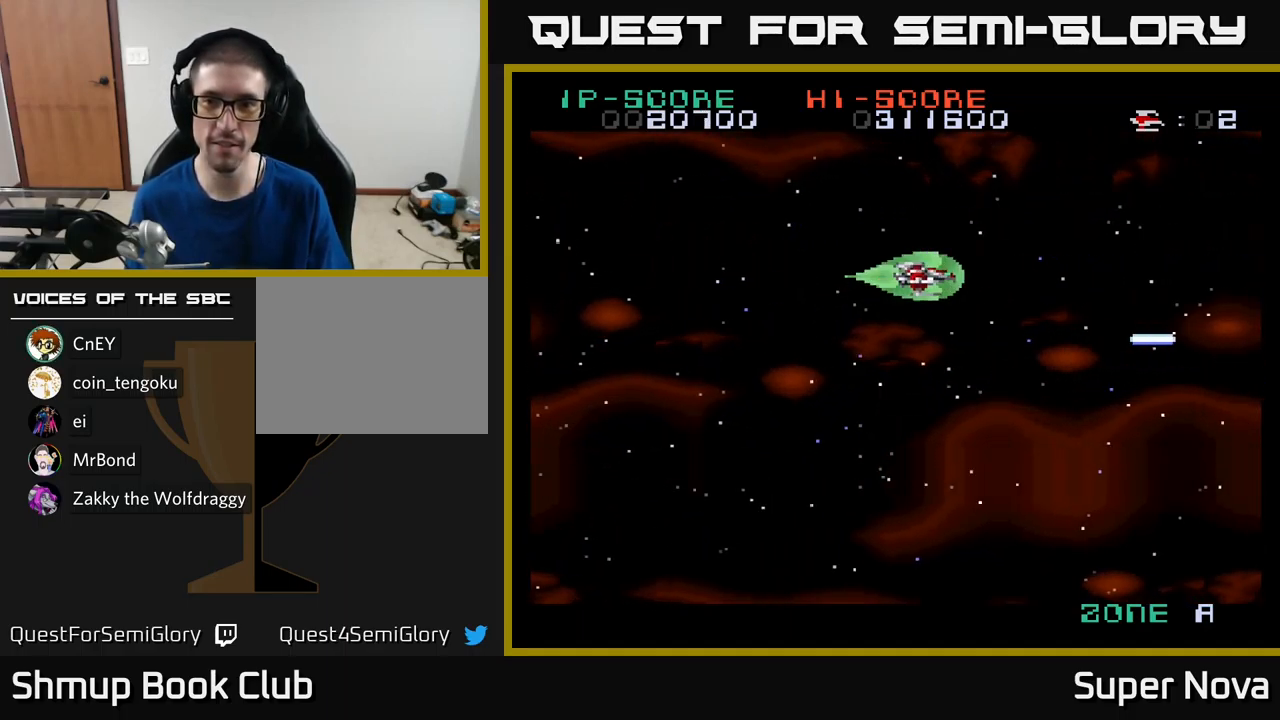
{"buttons": ["X", "DPAD_DOWN"], "left_stick": "center", "right_stick": "center", "events": [[200, "DPAD_UP", "up"], [250, "DPAD_DOWN", "down"], [250, "DPAD_RIGHT", "up"]]}
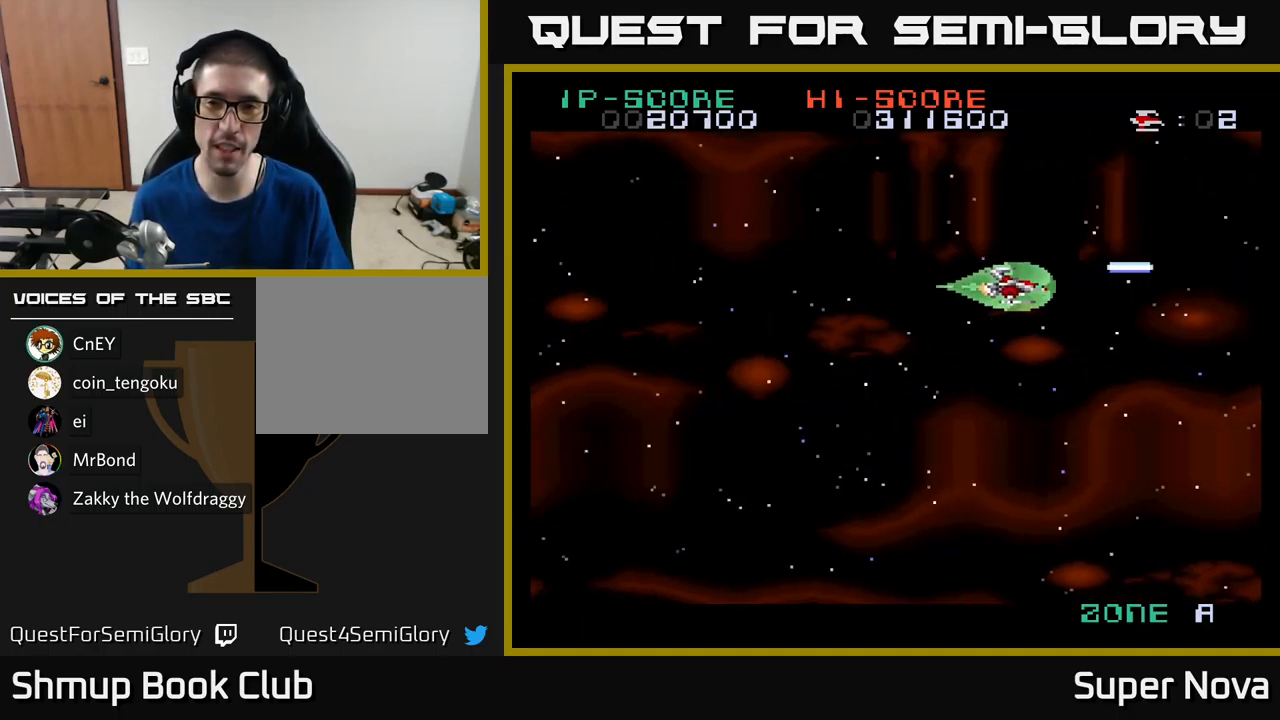
{"buttons": ["X", "DPAD_LEFT"], "left_stick": "center", "right_stick": "center", "events": [[83, "DPAD_LEFT", "down"], [283, "DPAD_DOWN", "up"]]}
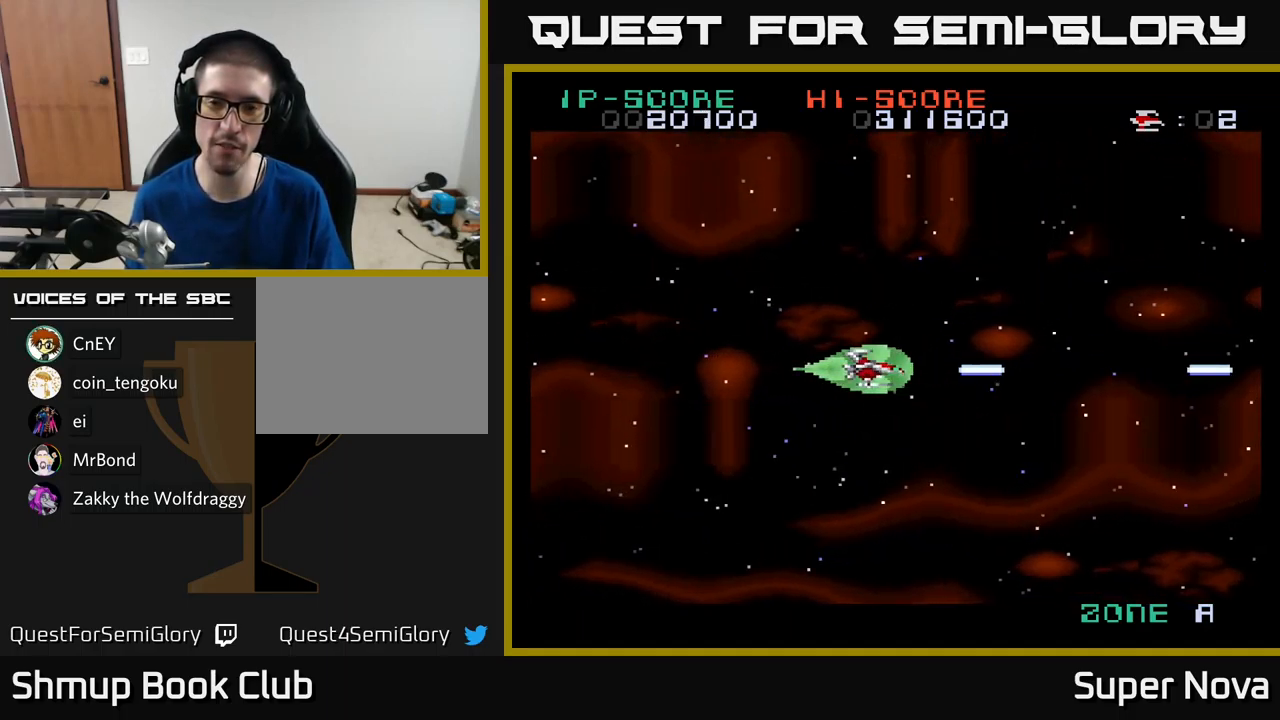
{"buttons": ["X"], "left_stick": "center", "right_stick": "center", "events": [[33, "DPAD_UP", "down"], [67, "DPAD_LEFT", "up"], [117, "DPAD_UP", "up"]]}
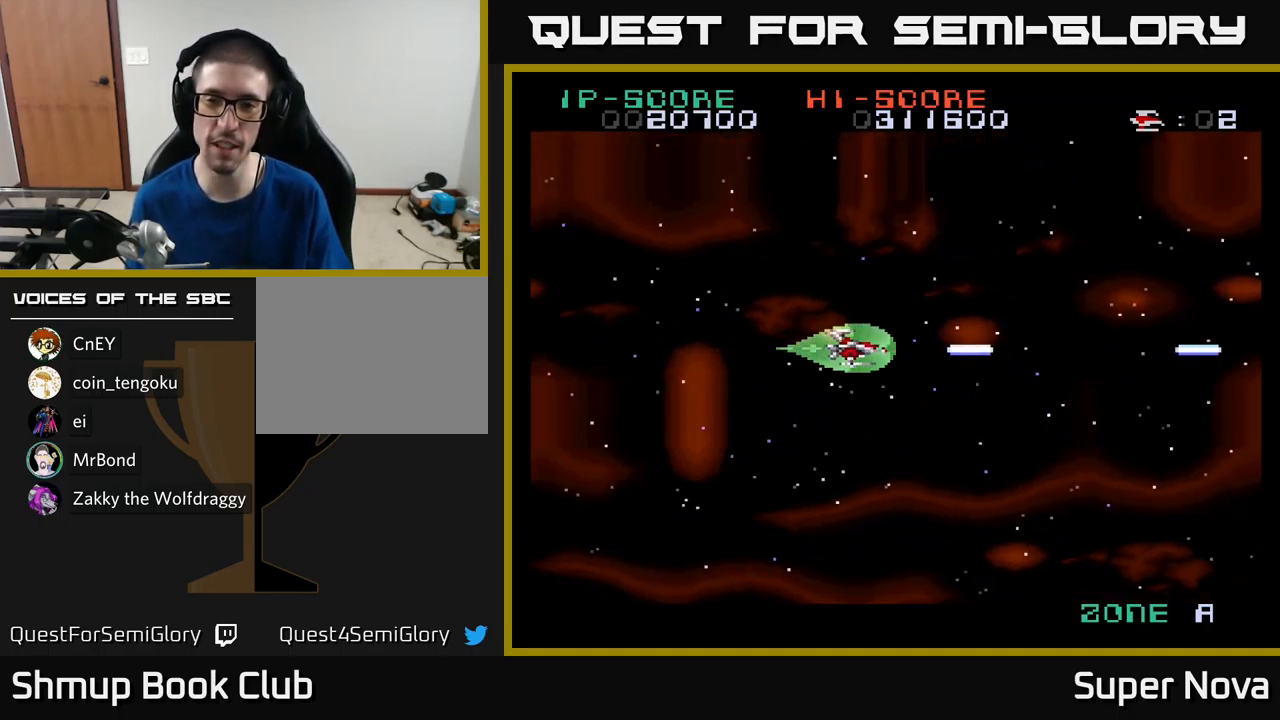
{"buttons": ["X"], "left_stick": "center", "right_stick": "center", "events": [[100, "DPAD_UP", "down"], [433, "DPAD_UP", "up"]]}
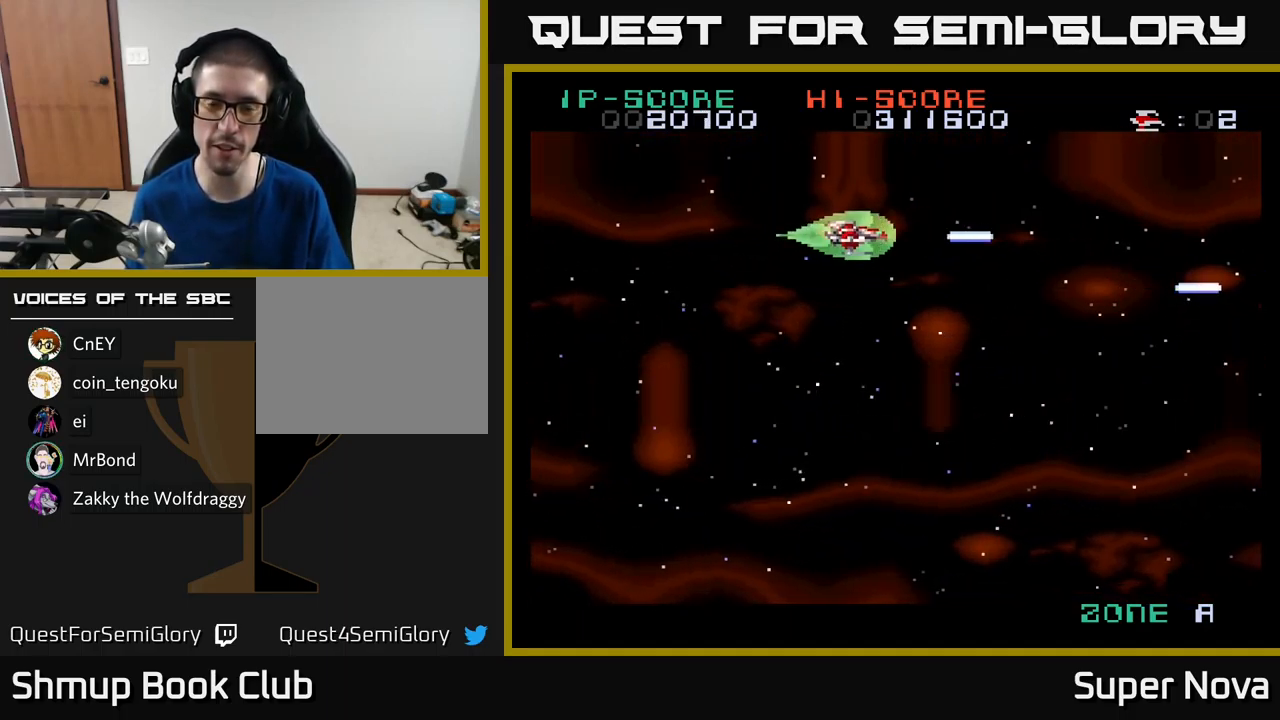
{"buttons": ["X"], "left_stick": "center", "right_stick": "center", "events": []}
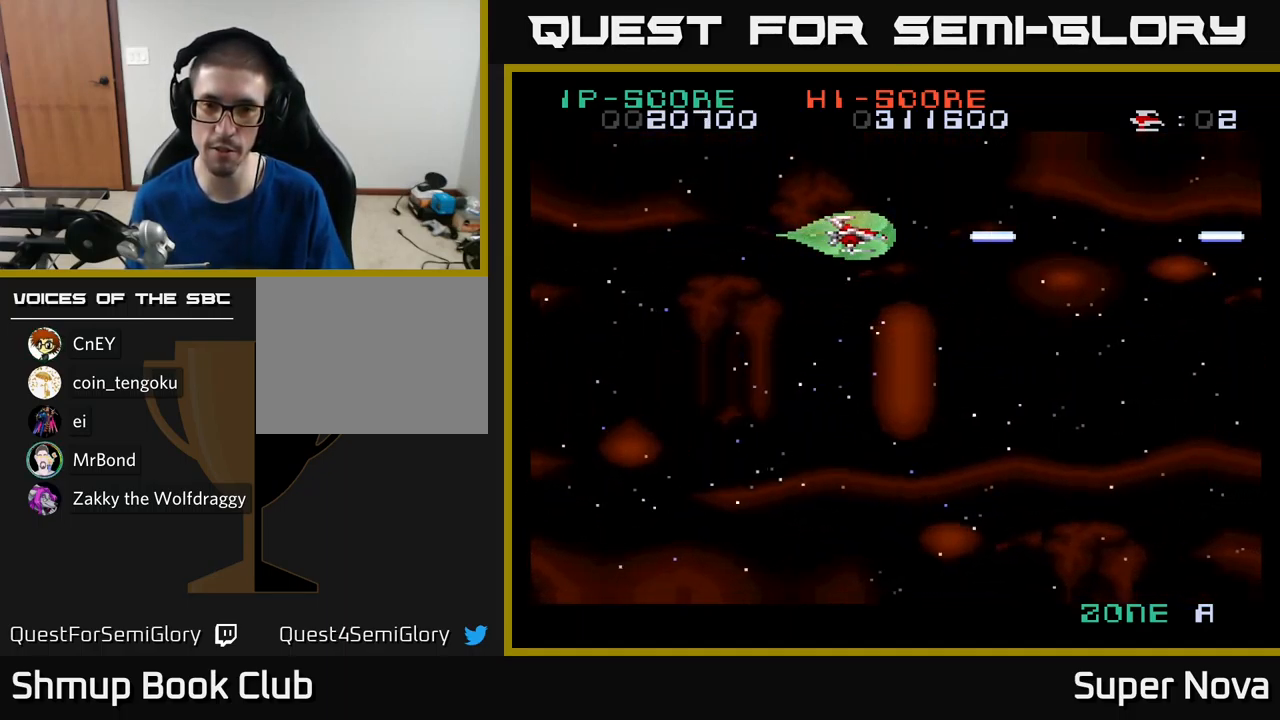
{"buttons": ["X", "DPAD_DOWN"], "left_stick": "center", "right_stick": "center", "events": [[249, "DPAD_DOWN", "down"]]}
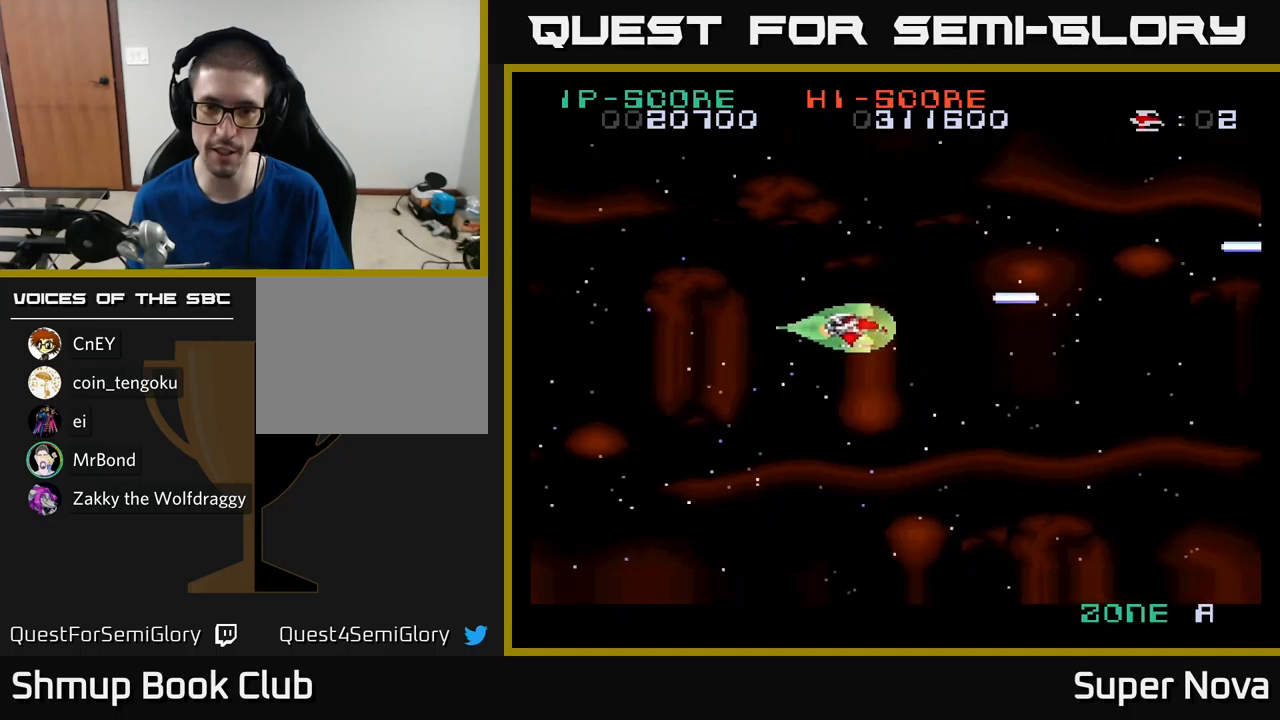
{"buttons": ["A"], "left_stick": "center", "right_stick": "center", "events": [[267, "A", "down"], [300, "X", "up"], [500, "DPAD_DOWN", "up"]]}
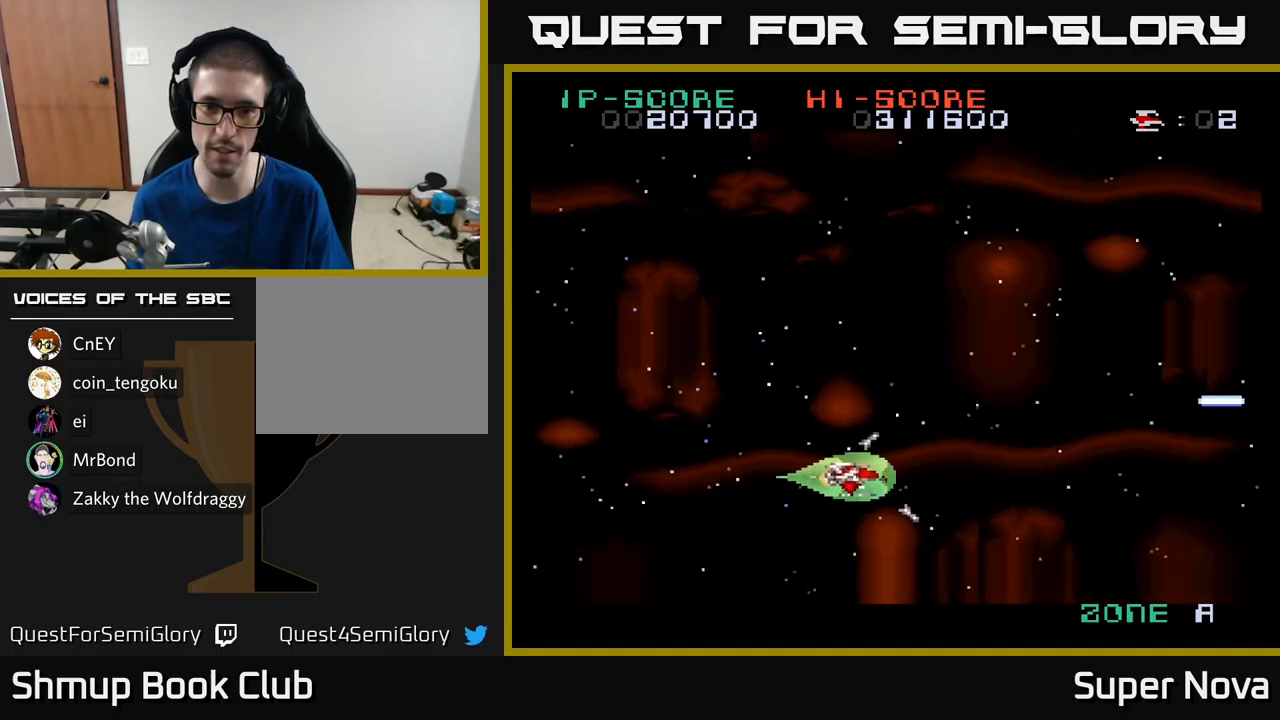
{"buttons": ["X", "DPAD_UP"], "left_stick": "center", "right_stick": "center", "events": [[33, "DPAD_RIGHT", "down"], [33, "X", "down"], [50, "DPAD_RIGHT", "up"], [50, "DPAD_UP", "down"], [83, "A", "up"]]}
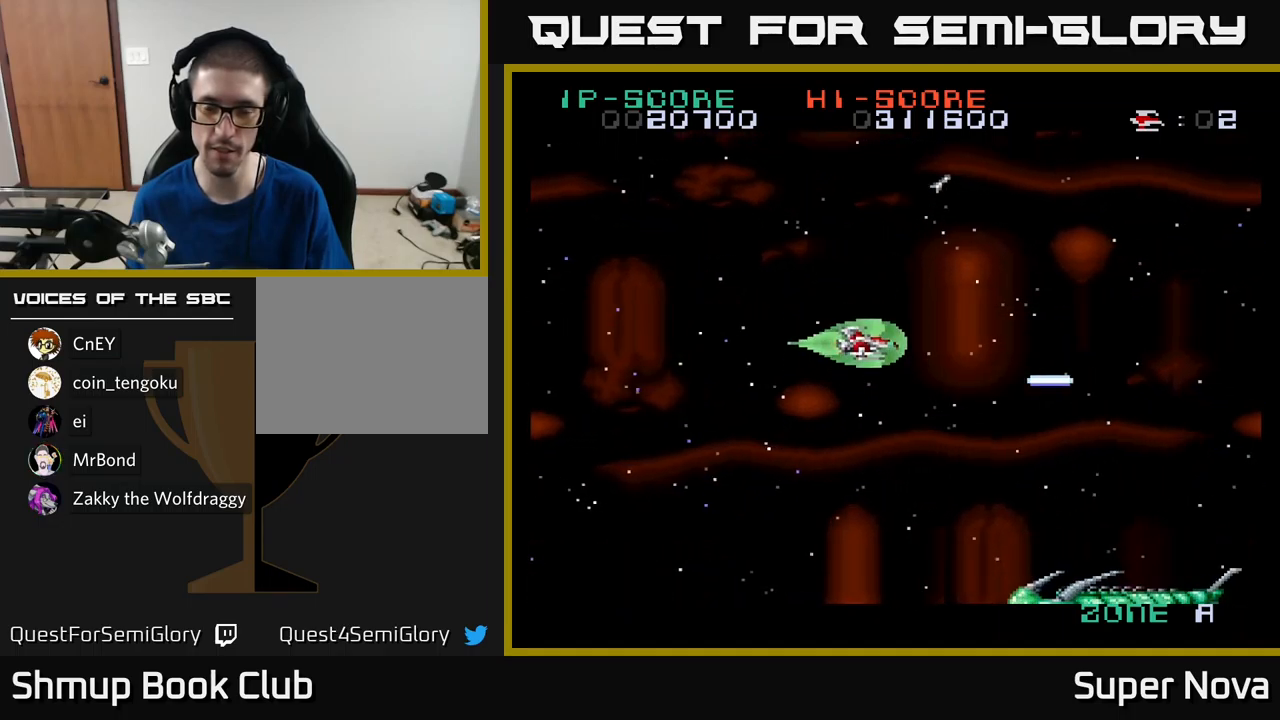
{"buttons": ["X", "DPAD_DOWN"], "left_stick": "center", "right_stick": "center", "events": [[167, "DPAD_UP", "up"], [183, "DPAD_DOWN", "down"]]}
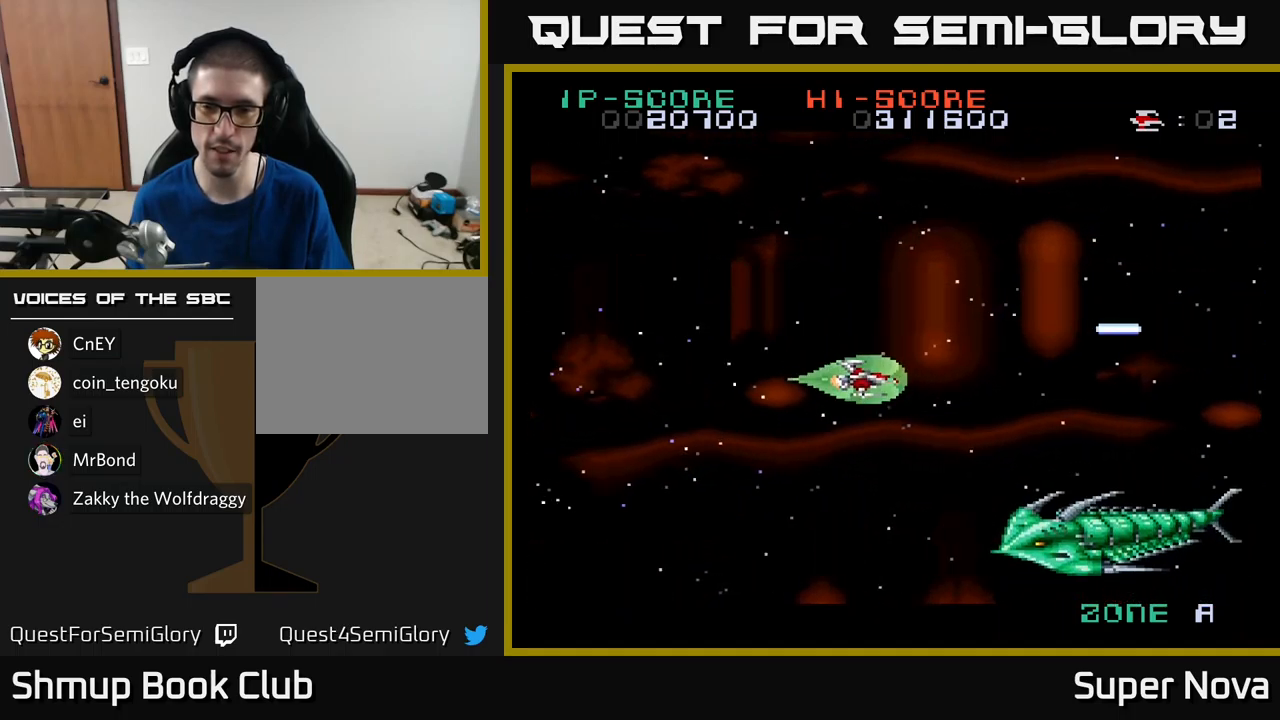
{"buttons": ["X", "DPAD_LEFT"], "left_stick": "center", "right_stick": "center", "events": [[317, "DPAD_DOWN", "up"], [367, "DPAD_LEFT", "down"]]}
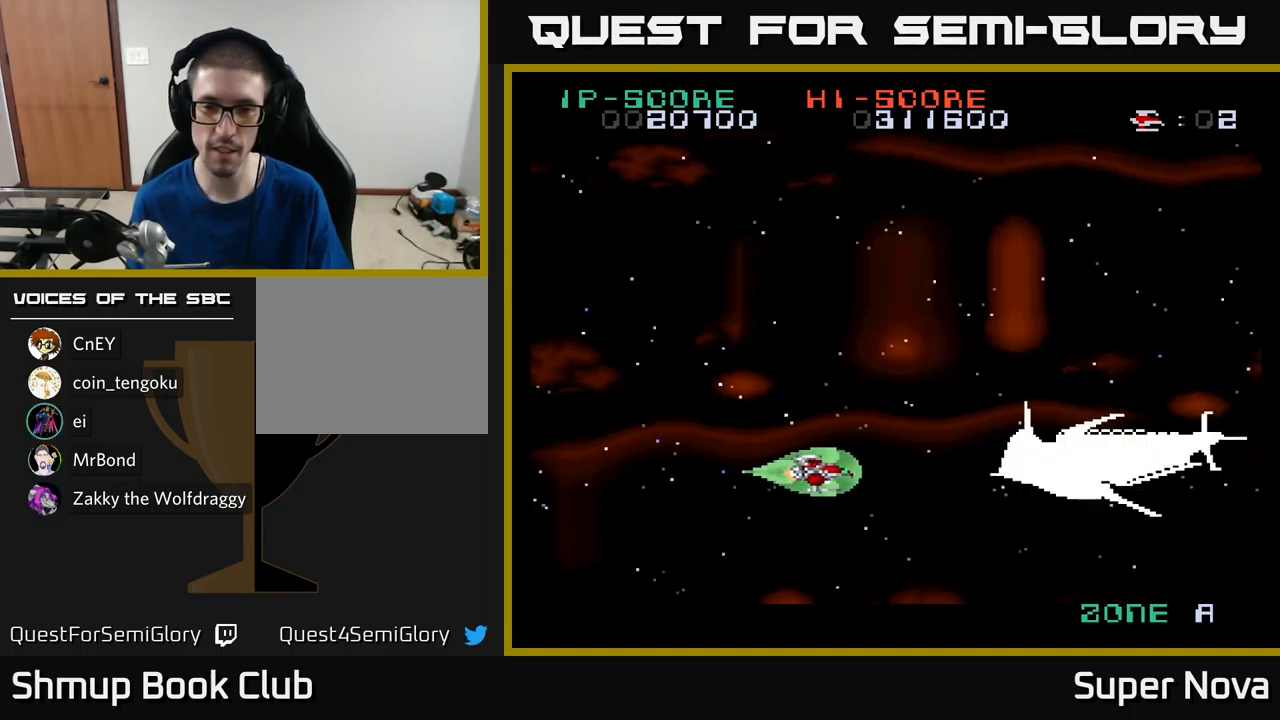
{"buttons": ["X", "DPAD_LEFT"], "left_stick": "center", "right_stick": "center", "events": [[150, "DPAD_UP", "down"], [200, "DPAD_LEFT", "up"], [400, "DPAD_LEFT", "down"], [433, "DPAD_UP", "up"]]}
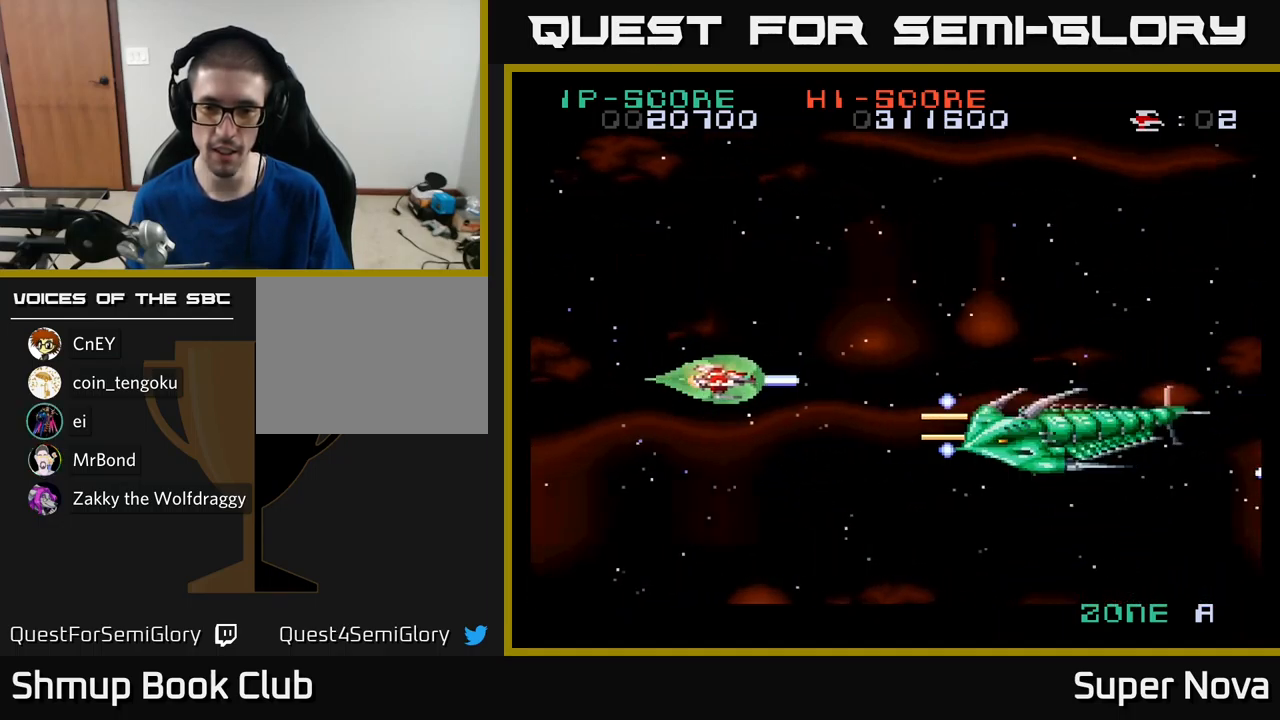
{"buttons": ["X", "DPAD_UP"], "left_stick": "center", "right_stick": "center", "events": [[117, "DPAD_DOWN", "down"], [267, "DPAD_DOWN", "up"], [300, "DPAD_UP", "down"], [400, "DPAD_LEFT", "up"]]}
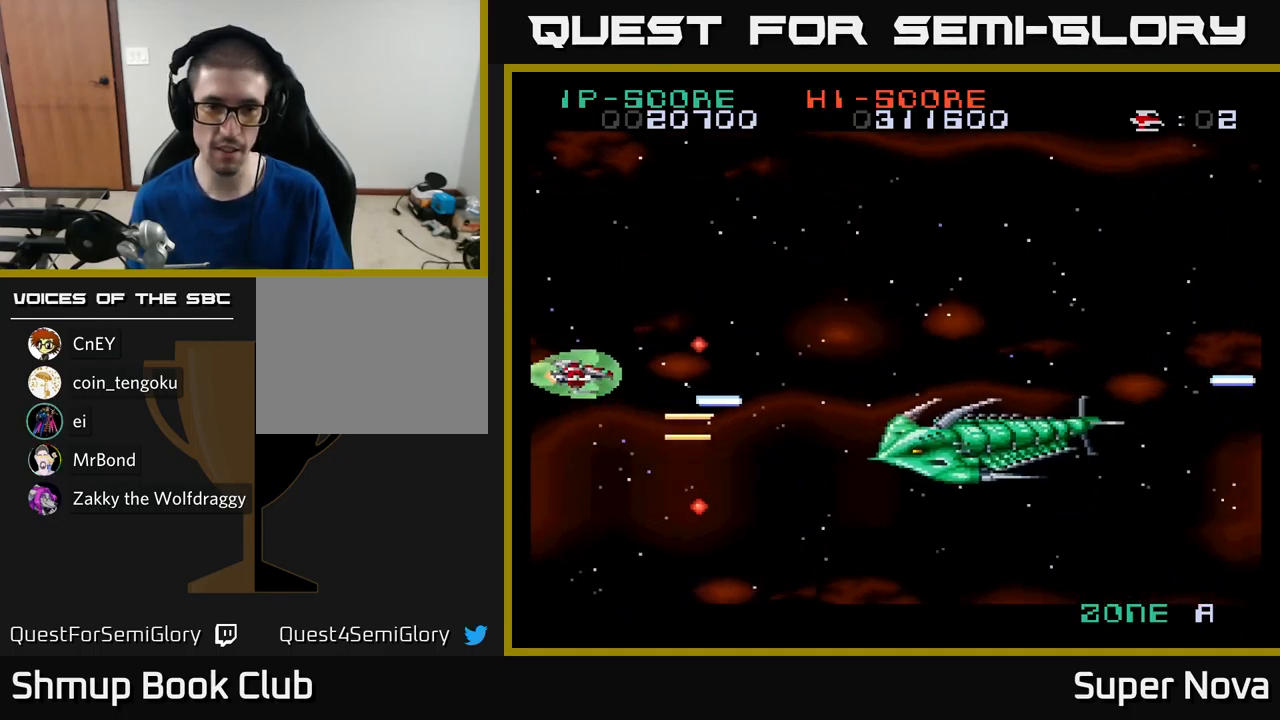
{"buttons": ["X", "DPAD_UP"], "left_stick": "center", "right_stick": "center", "events": [[100, "DPAD_UP", "up"], [133, "DPAD_DOWN", "down"], [167, "DPAD_RIGHT", "down"], [217, "DPAD_DOWN", "up"], [317, "DPAD_UP", "down"], [500, "DPAD_RIGHT", "up"]]}
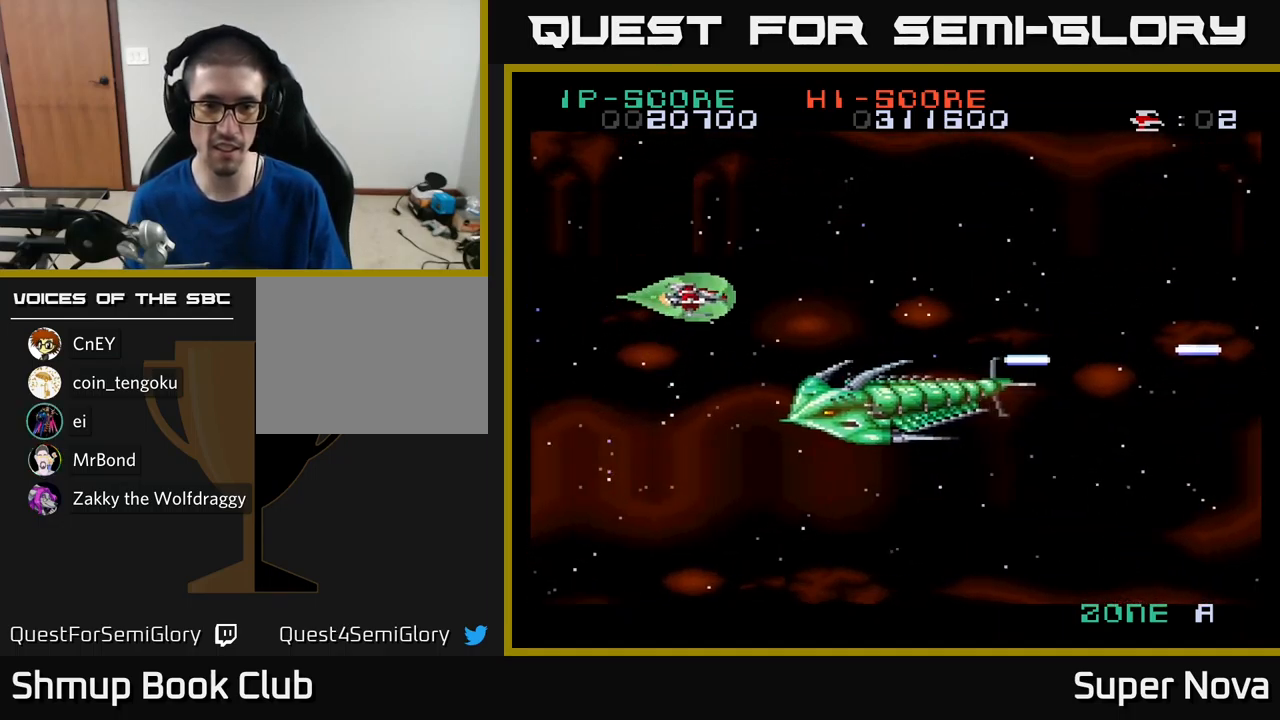
{"buttons": ["A"], "left_stick": "center", "right_stick": "center", "events": [[150, "DPAD_RIGHT", "down"], [167, "A", "down"], [167, "X", "up"], [233, "DPAD_UP", "up"], [350, "DPAD_RIGHT", "up"]]}
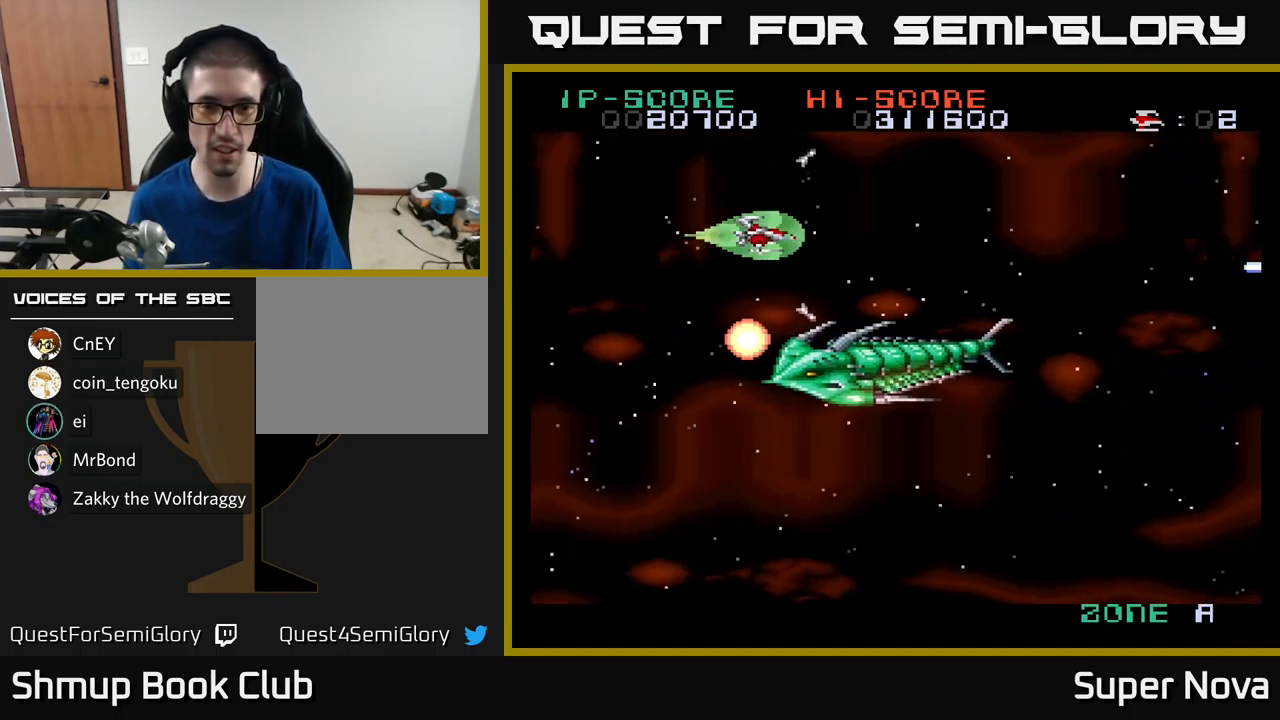
{"buttons": ["A", "DPAD_UP", "DPAD_RIGHT"], "left_stick": "center", "right_stick": "center", "events": [[50, "DPAD_RIGHT", "down"], [250, "DPAD_UP", "down"]]}
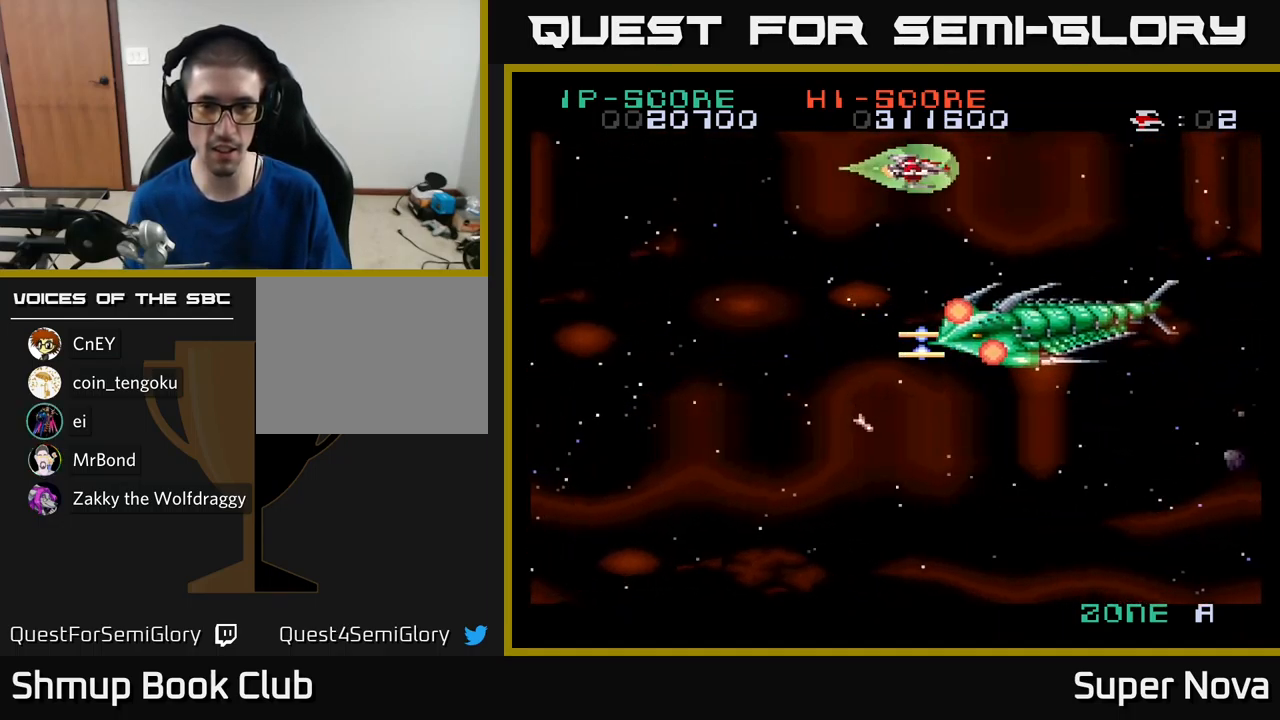
{"buttons": ["A", "DPAD_DOWN", "DPAD_LEFT"], "left_stick": "center", "right_stick": "center", "events": [[33, "DPAD_UP", "up"], [50, "DPAD_RIGHT", "up"], [284, "DPAD_RIGHT", "down"], [334, "DPAD_DOWN", "down"], [334, "DPAD_RIGHT", "up"], [417, "DPAD_LEFT", "down"]]}
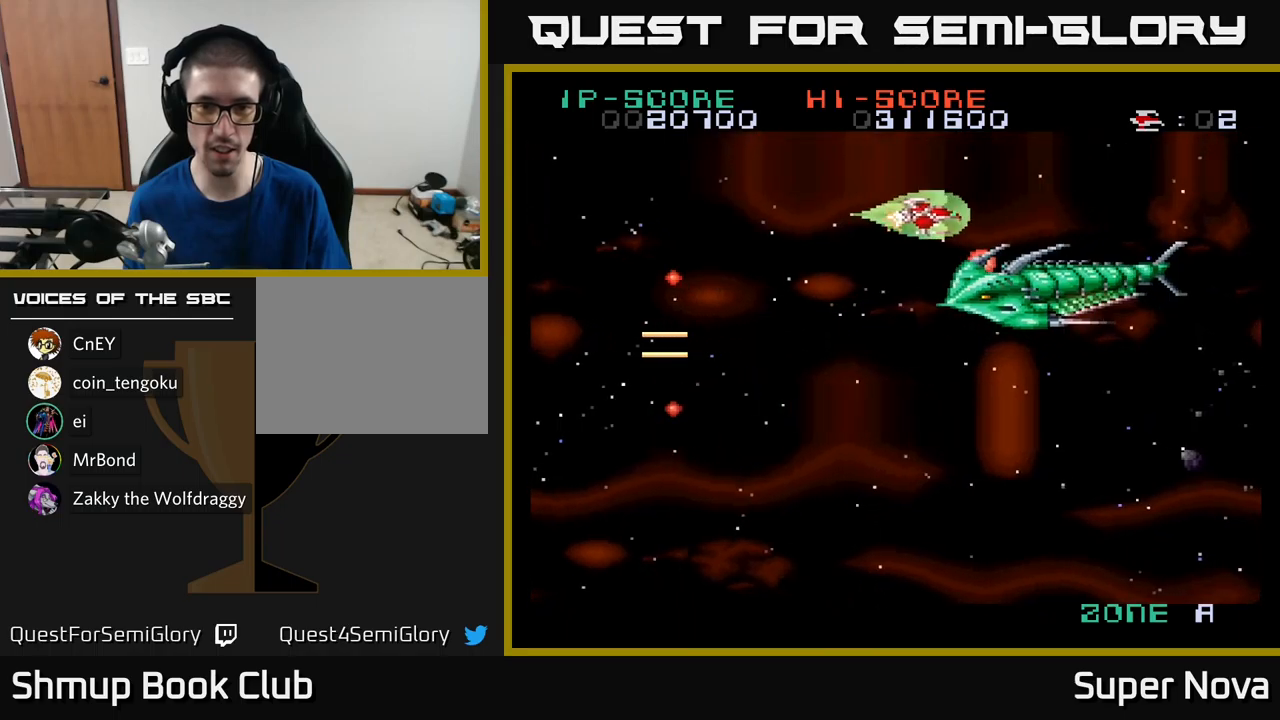
{"buttons": ["X", "DPAD_LEFT"], "left_stick": "center", "right_stick": "center", "events": [[17, "X", "down"], [100, "A", "up"], [134, "DPAD_DOWN", "up"]]}
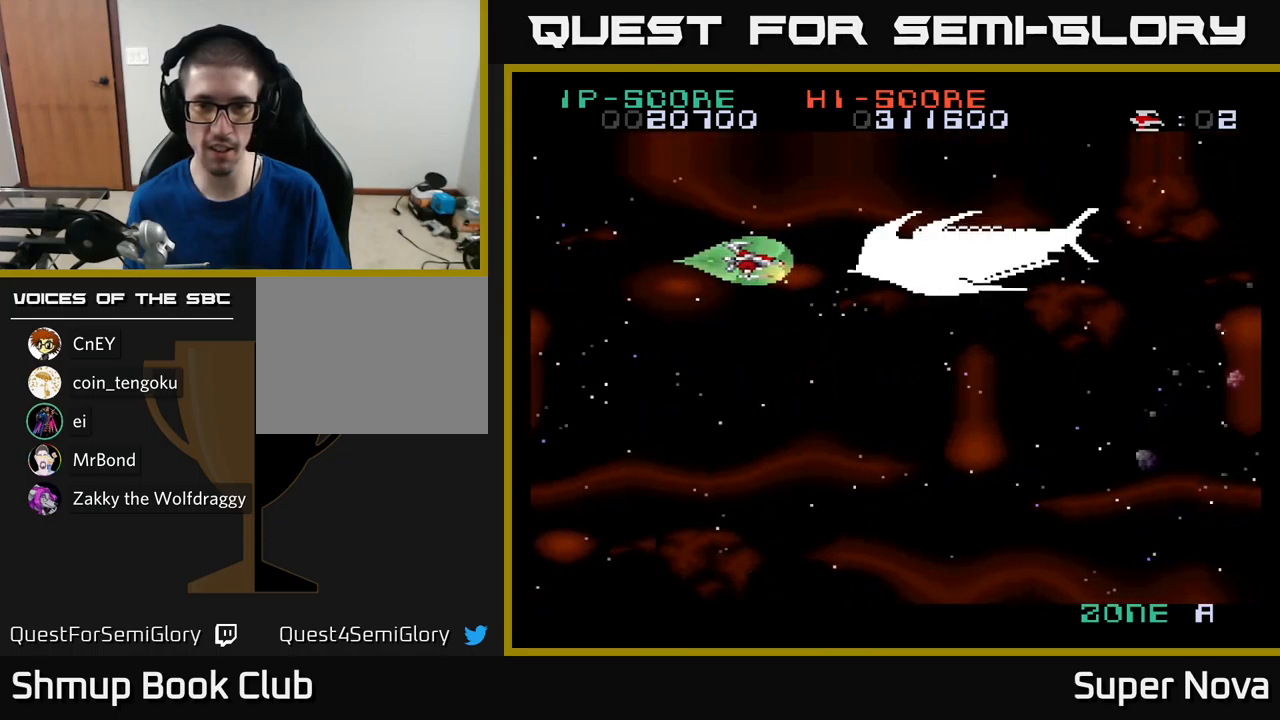
{"buttons": ["X", "DPAD_DOWN"], "left_stick": "center", "right_stick": "center", "events": [[200, "DPAD_UP", "down"], [234, "DPAD_UP", "up"], [334, "DPAD_DOWN", "down"], [384, "DPAD_LEFT", "up"]]}
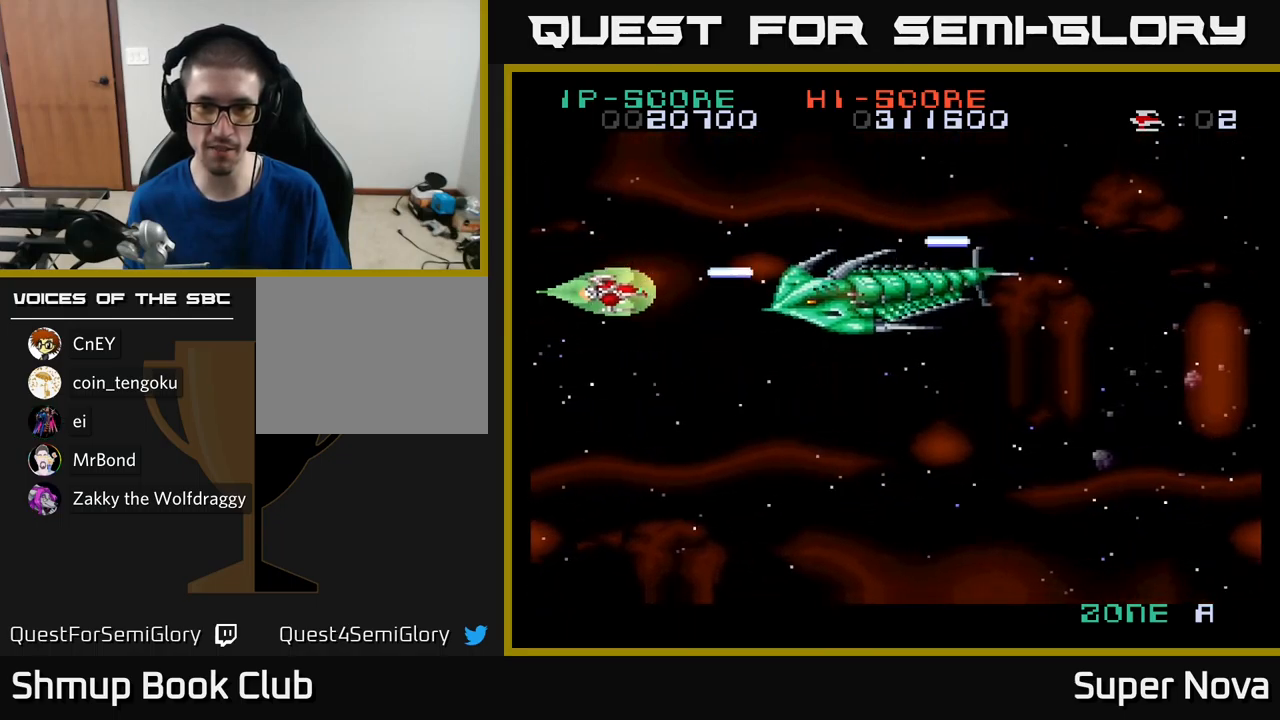
{"buttons": ["X"], "left_stick": "center", "right_stick": "center", "events": [[67, "DPAD_DOWN", "up"], [234, "DPAD_DOWN", "down"], [334, "DPAD_DOWN", "up"]]}
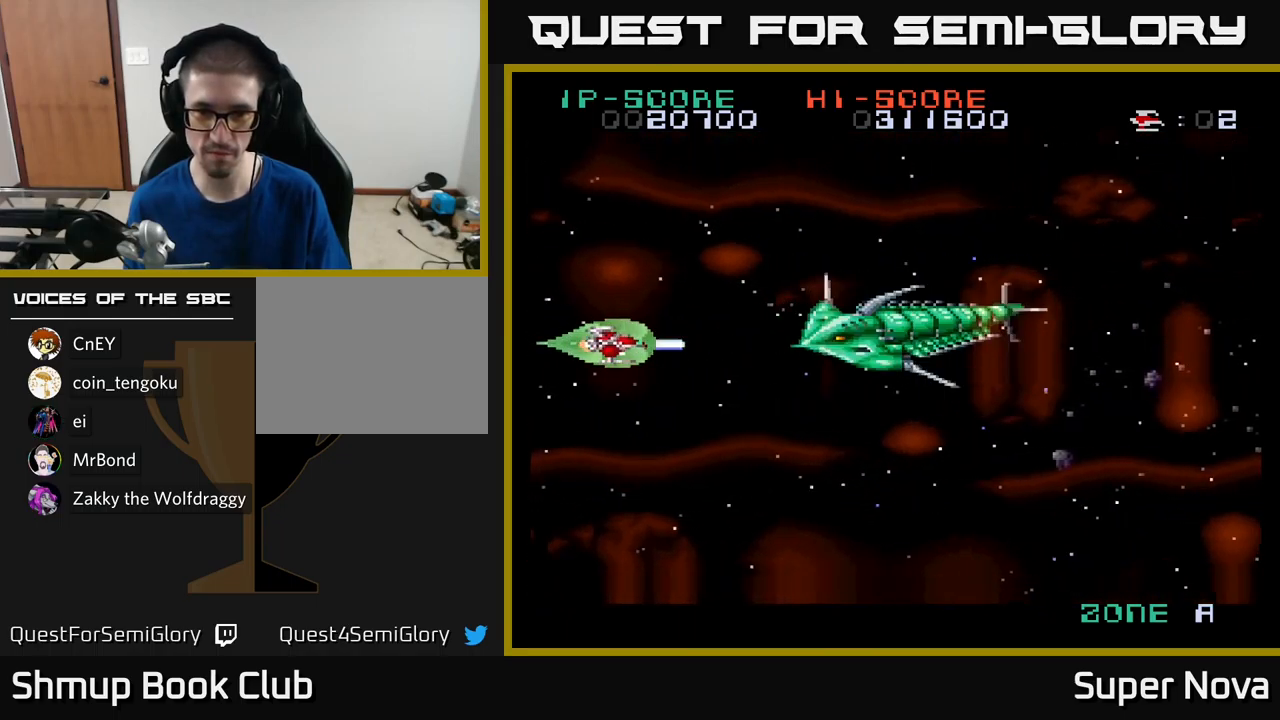
{"buttons": ["X", "DPAD_DOWN"], "left_stick": "center", "right_stick": "center", "events": [[17, "DPAD_DOWN", "down"], [67, "DPAD_DOWN", "up"], [234, "DPAD_DOWN", "down"], [284, "DPAD_DOWN", "up"], [367, "DPAD_DOWN", "down"]]}
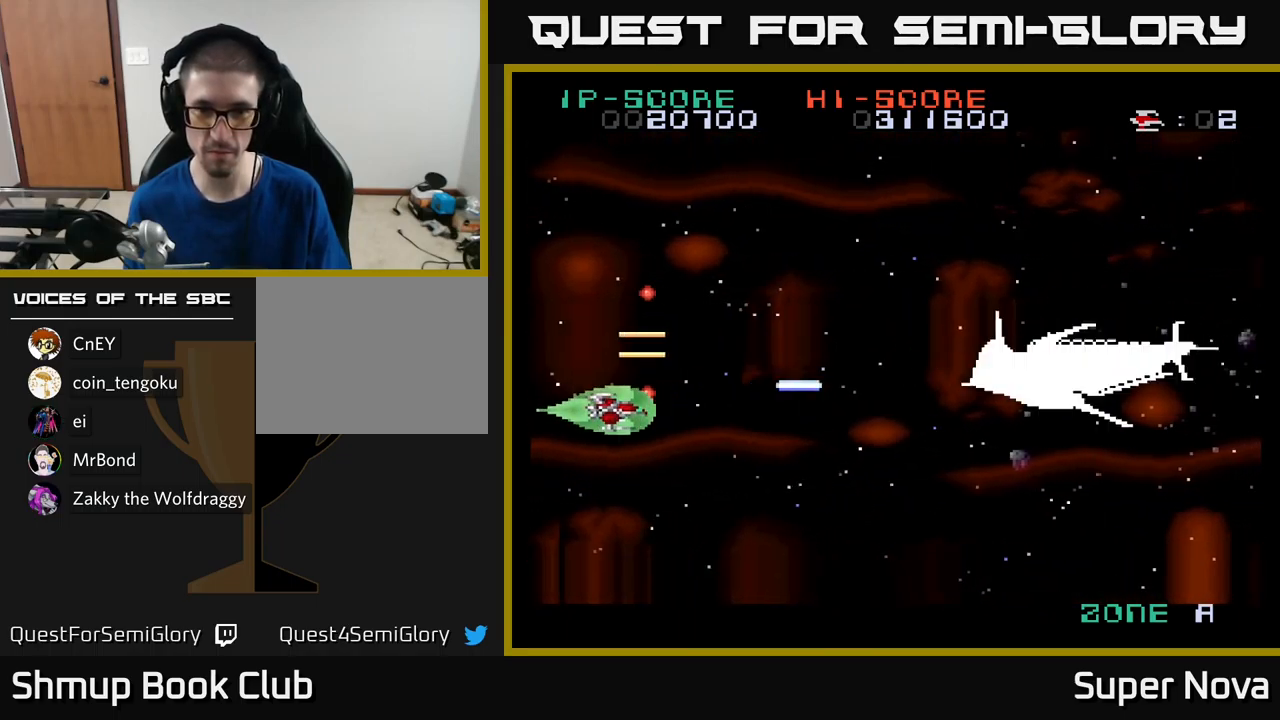
{"buttons": ["X", "DPAD_RIGHT"], "left_stick": "center", "right_stick": "center", "events": [[67, "DPAD_RIGHT", "down"], [217, "DPAD_DOWN", "up"], [300, "DPAD_UP", "down"], [417, "DPAD_UP", "up"]]}
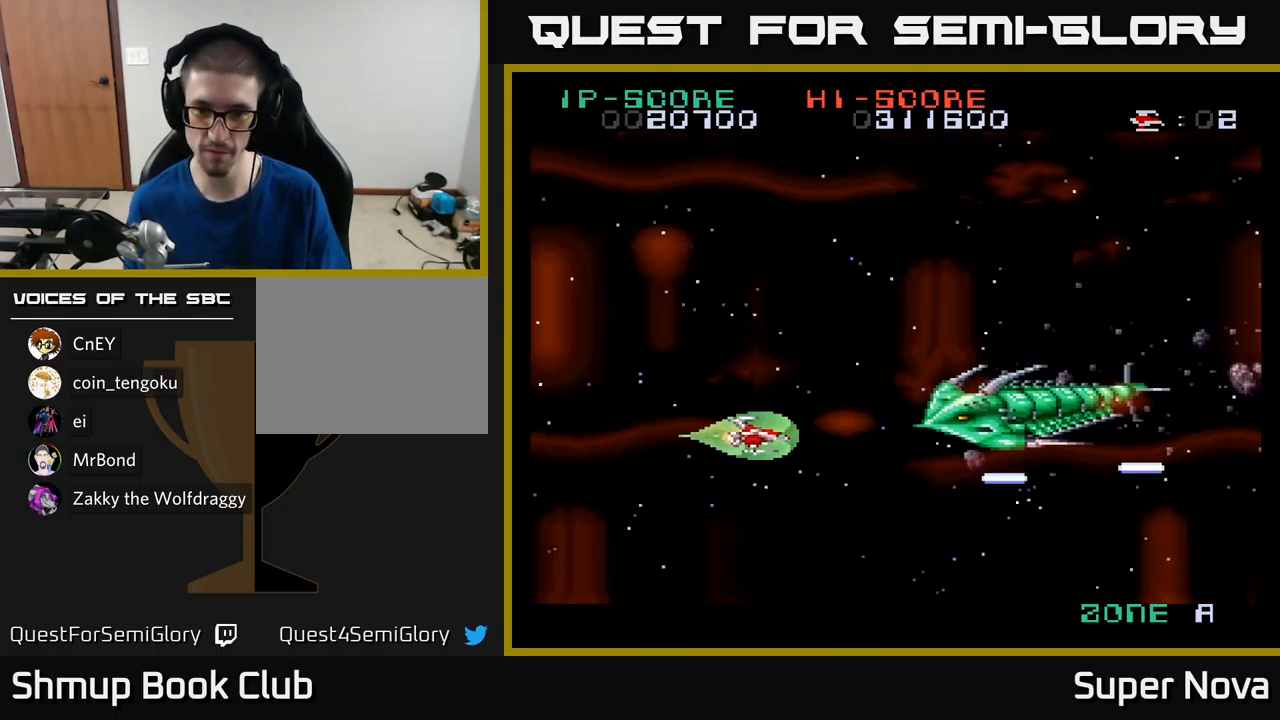
{"buttons": ["X", "DPAD_LEFT"], "left_stick": "center", "right_stick": "center", "events": [[34, "DPAD_DOWN", "down"], [84, "DPAD_RIGHT", "up"], [100, "DPAD_DOWN", "up"], [167, "DPAD_LEFT", "down"]]}
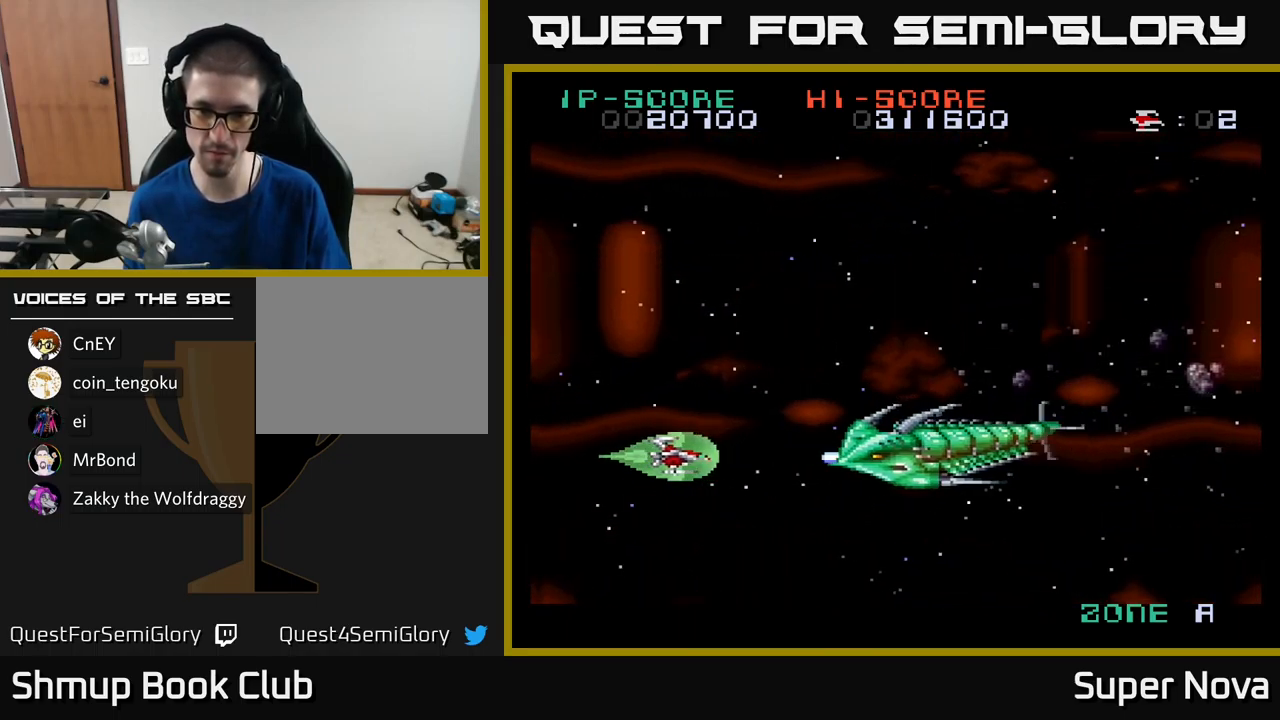
{"buttons": ["A", "DPAD_UP", "DPAD_RIGHT"], "left_stick": "center", "right_stick": "center", "events": [[17, "DPAD_LEFT", "up"], [17, "DPAD_UP", "down"], [67, "DPAD_UP", "up"], [117, "DPAD_RIGHT", "down"], [117, "DPAD_UP", "down"], [350, "A", "down"], [384, "X", "up"]]}